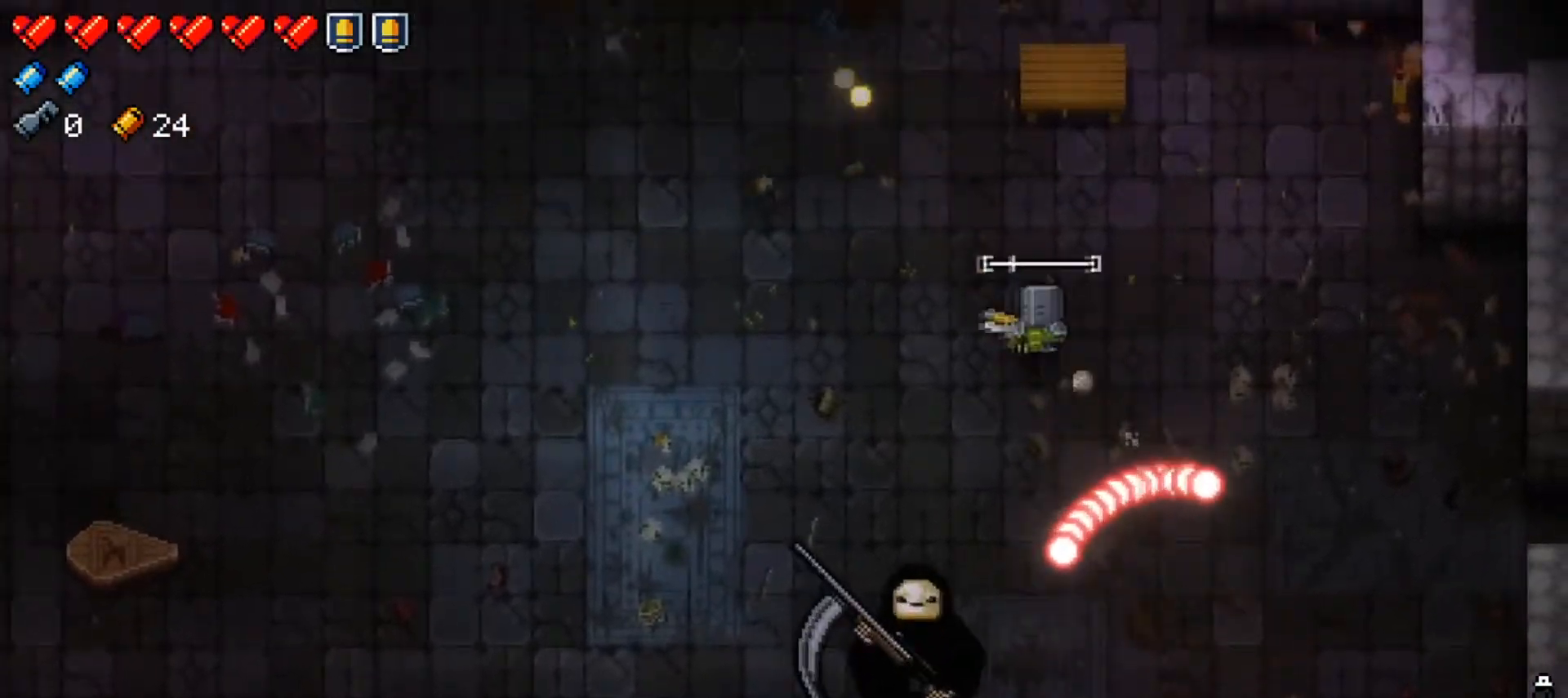
Gameplay with a controller (Xbox layout); each line is a JSON object with the inputs held at the frame after it. "events" lists button and stick changes between this image and that frame as [ms after this image, input, new state], when the widget could be followed in between.
{"buttons": ["X"], "left_stick": "left", "right_stick": "center", "events": [[100, "X", "up"], [167, "X", "down"], [301, "X", "up"], [384, "X", "down"]]}
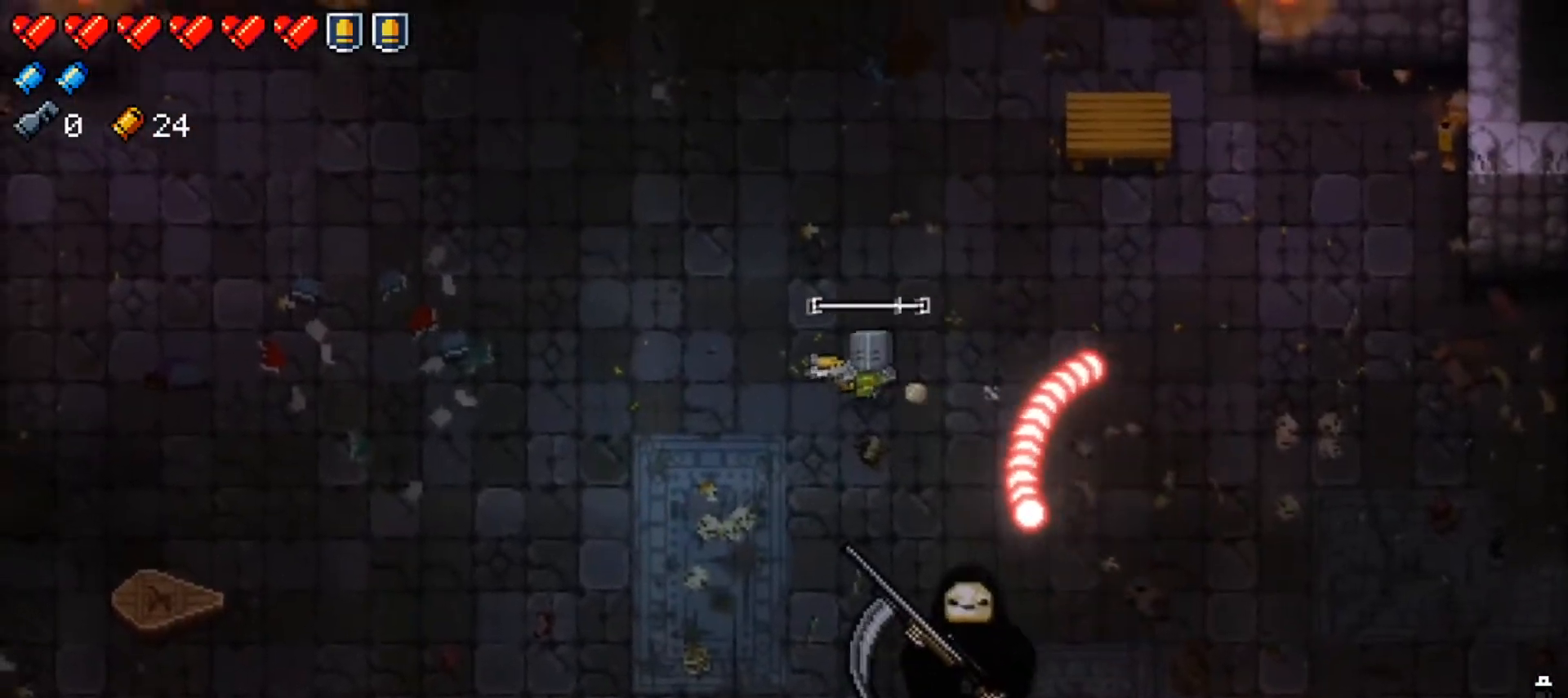
{"buttons": [], "left_stick": "down-left", "right_stick": "center", "events": [[17, "X", "up"], [83, "X", "down"], [200, "X", "up"], [317, "left_stick", "down-left"]]}
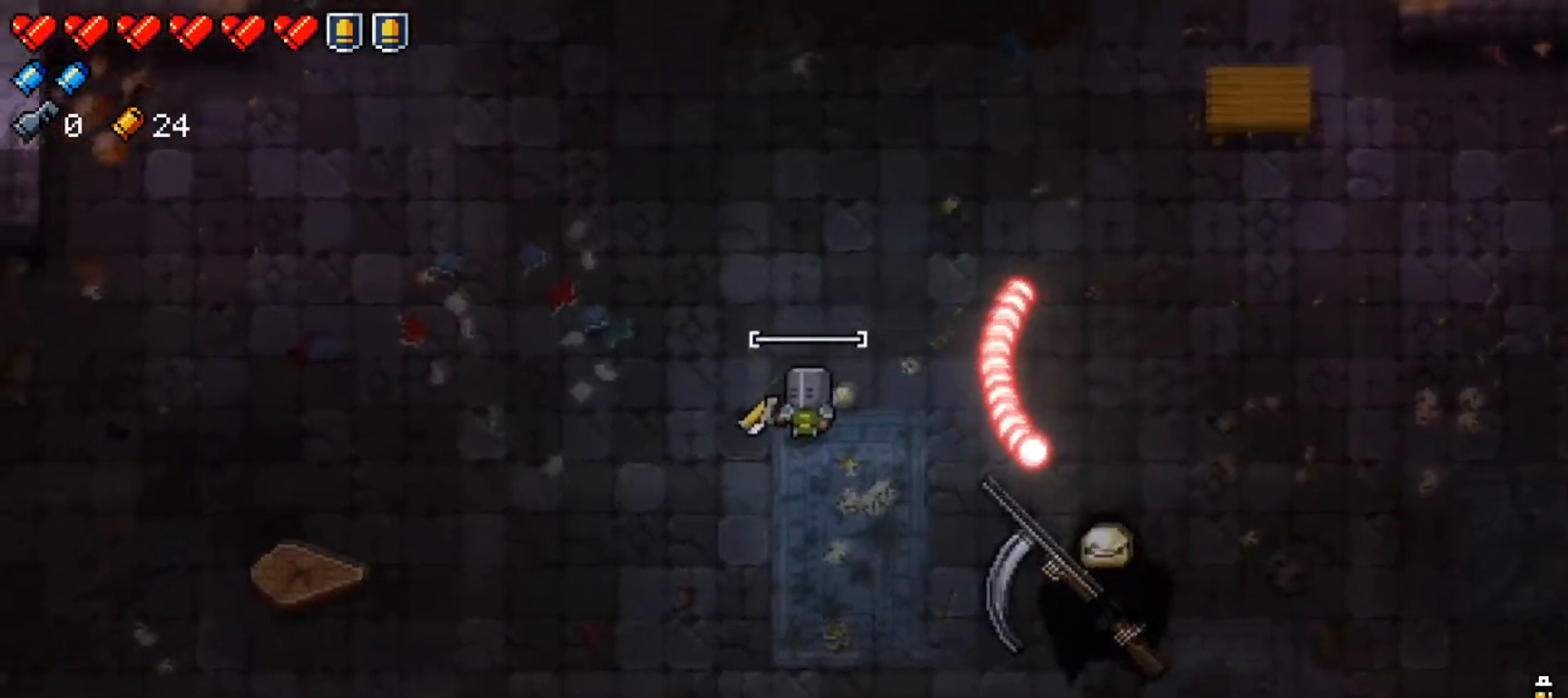
{"buttons": ["X"], "left_stick": "down-left", "right_stick": "center", "events": [[217, "Y", "down"], [317, "Y", "up"], [417, "X", "down"]]}
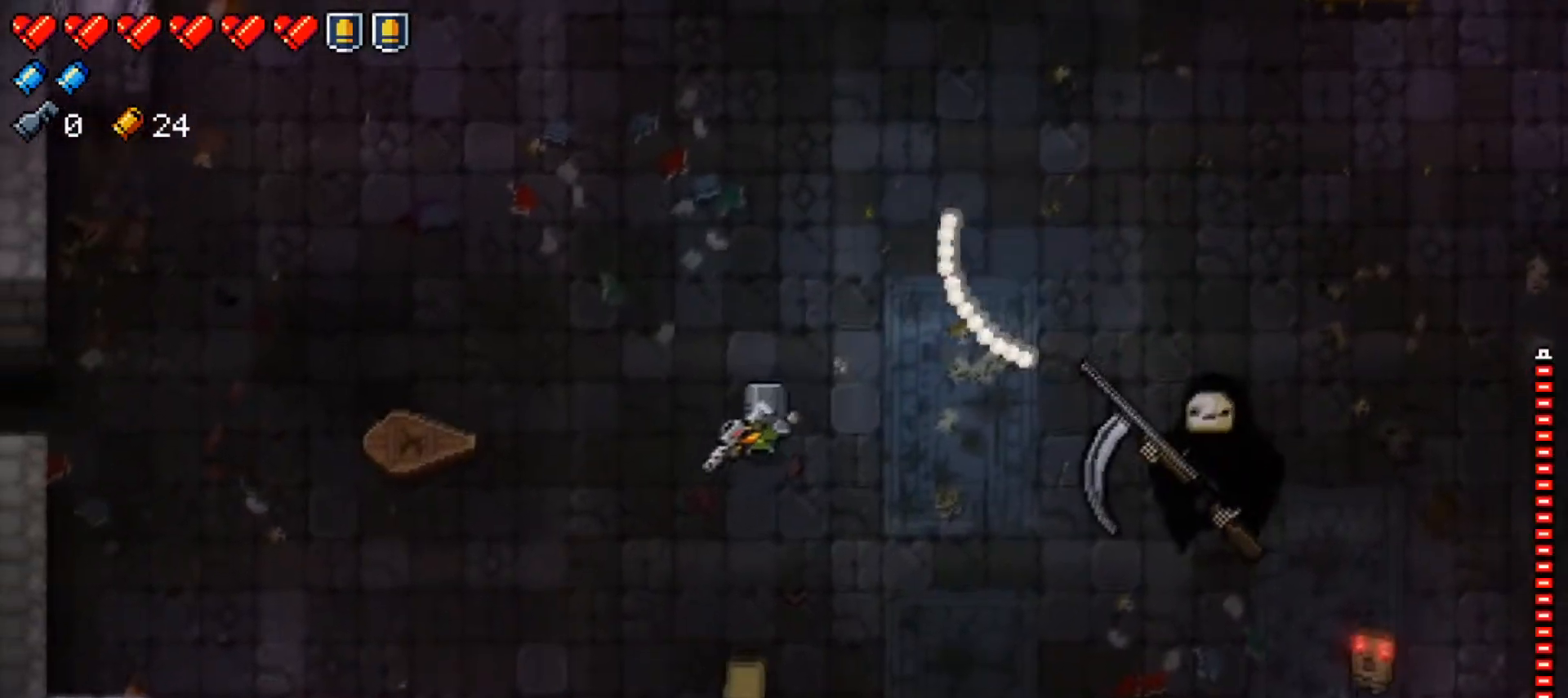
{"buttons": [], "left_stick": "down-left", "right_stick": "down-right", "events": [[50, "X", "up"], [117, "X", "down"], [184, "left_stick", "left"], [234, "X", "up"], [401, "right_stick", "down-right"], [417, "left_stick", "down-left"]]}
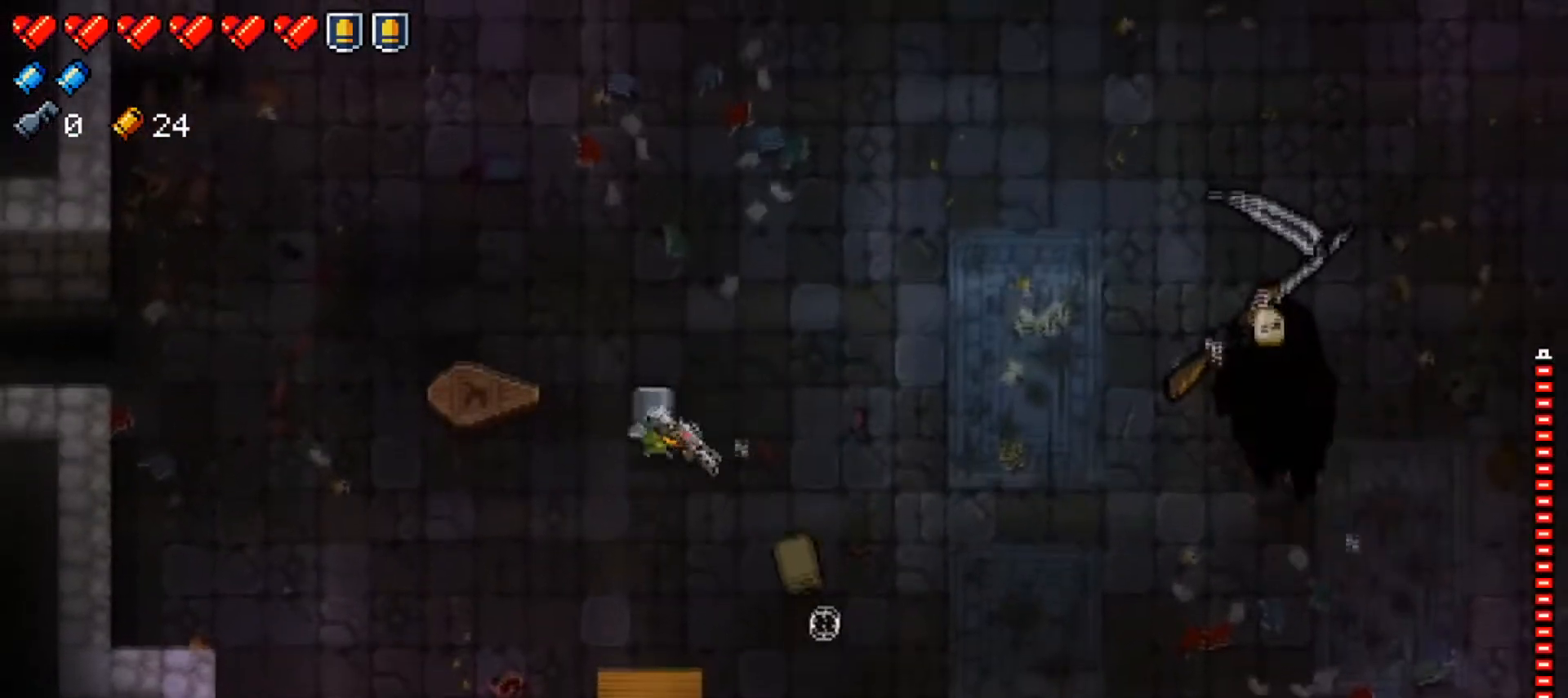
{"buttons": [], "left_stick": "center", "right_stick": "center", "events": [[66, "R1", "down"], [150, "right_stick", "right"], [217, "R1", "up"], [317, "left_stick", "down-right"], [500, "left_stick", "center"], [500, "right_stick", "center"]]}
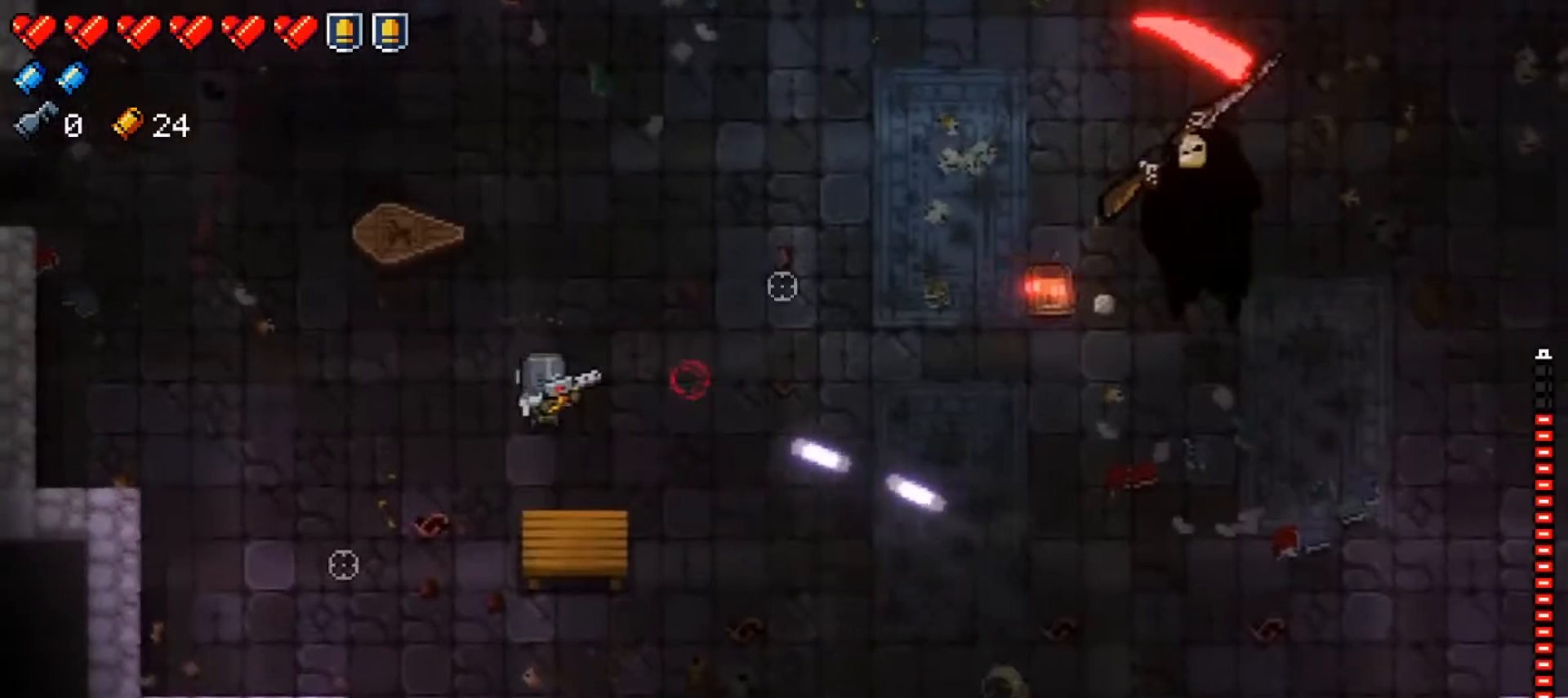
{"buttons": ["R1"], "left_stick": "left", "right_stick": "right", "events": [[67, "Y", "down"], [84, "left_stick", "right"], [167, "Y", "up"], [317, "R1", "down"], [317, "right_stick", "right"], [367, "left_stick", "center"], [434, "R1", "up"], [451, "left_stick", "left"], [467, "R1", "down"]]}
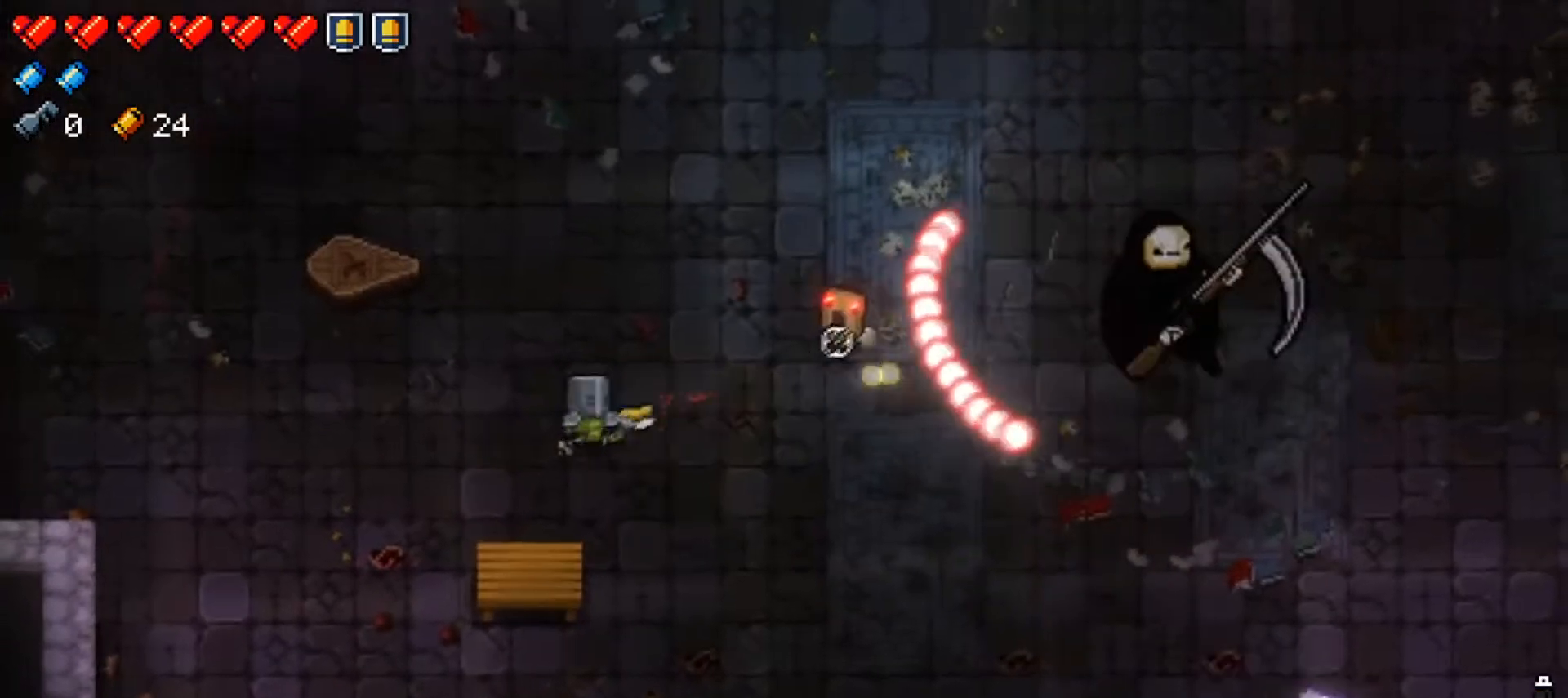
{"buttons": ["R1"], "left_stick": "up", "right_stick": "right", "events": [[100, "R1", "up"], [150, "R1", "down"], [150, "left_stick", "up"], [283, "R1", "up"], [333, "R1", "down"], [450, "R1", "up"], [500, "R1", "down"]]}
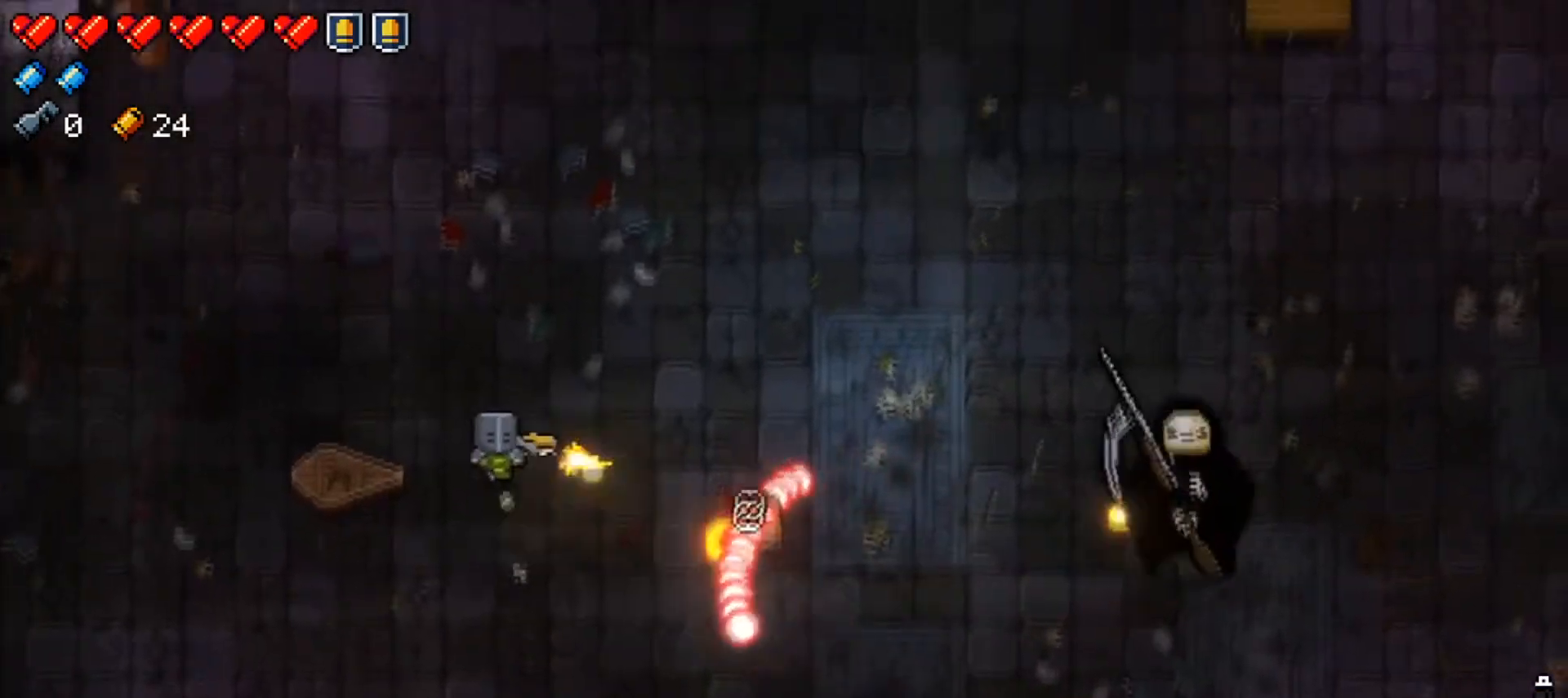
{"buttons": [], "left_stick": "up-right", "right_stick": "down-right", "events": [[134, "R1", "up"], [134, "right_stick", "down-right"], [184, "R1", "down"], [317, "R1", "up"], [367, "left_stick", "up-right"], [417, "R1", "down"], [484, "R1", "up"]]}
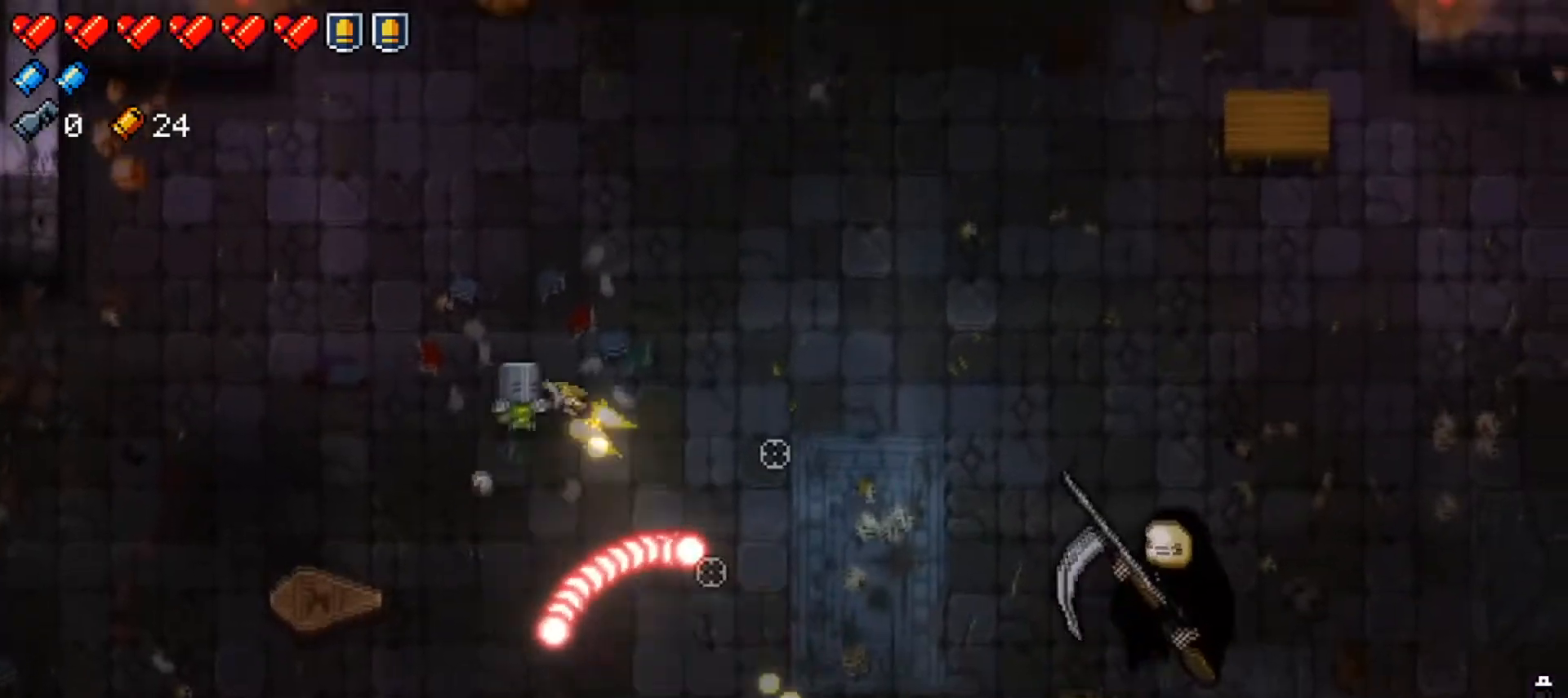
{"buttons": [], "left_stick": "up-right", "right_stick": "center", "events": [[16, "right_stick", "center"], [100, "X", "down"], [283, "X", "up"]]}
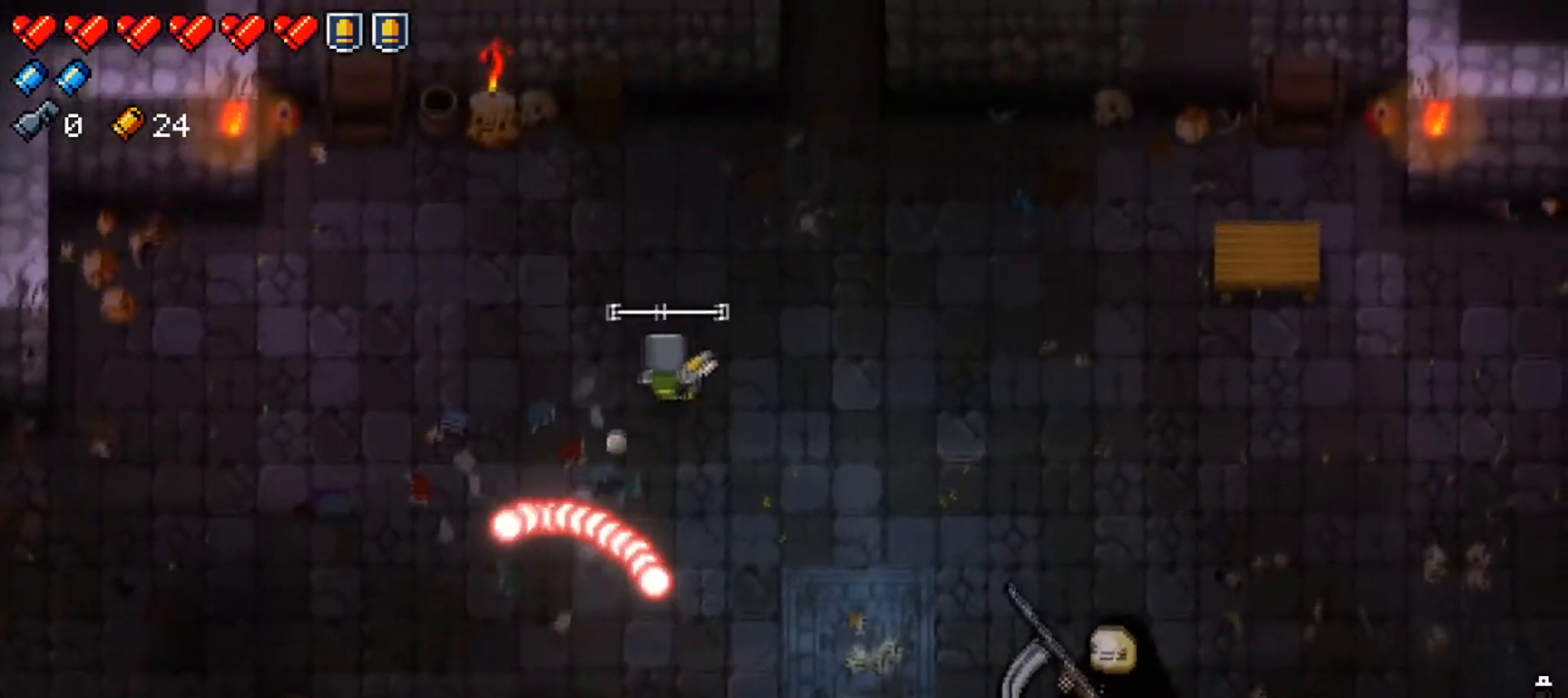
{"buttons": [], "left_stick": "right", "right_stick": "center", "events": [[184, "X", "down"], [267, "left_stick", "right"], [384, "X", "up"]]}
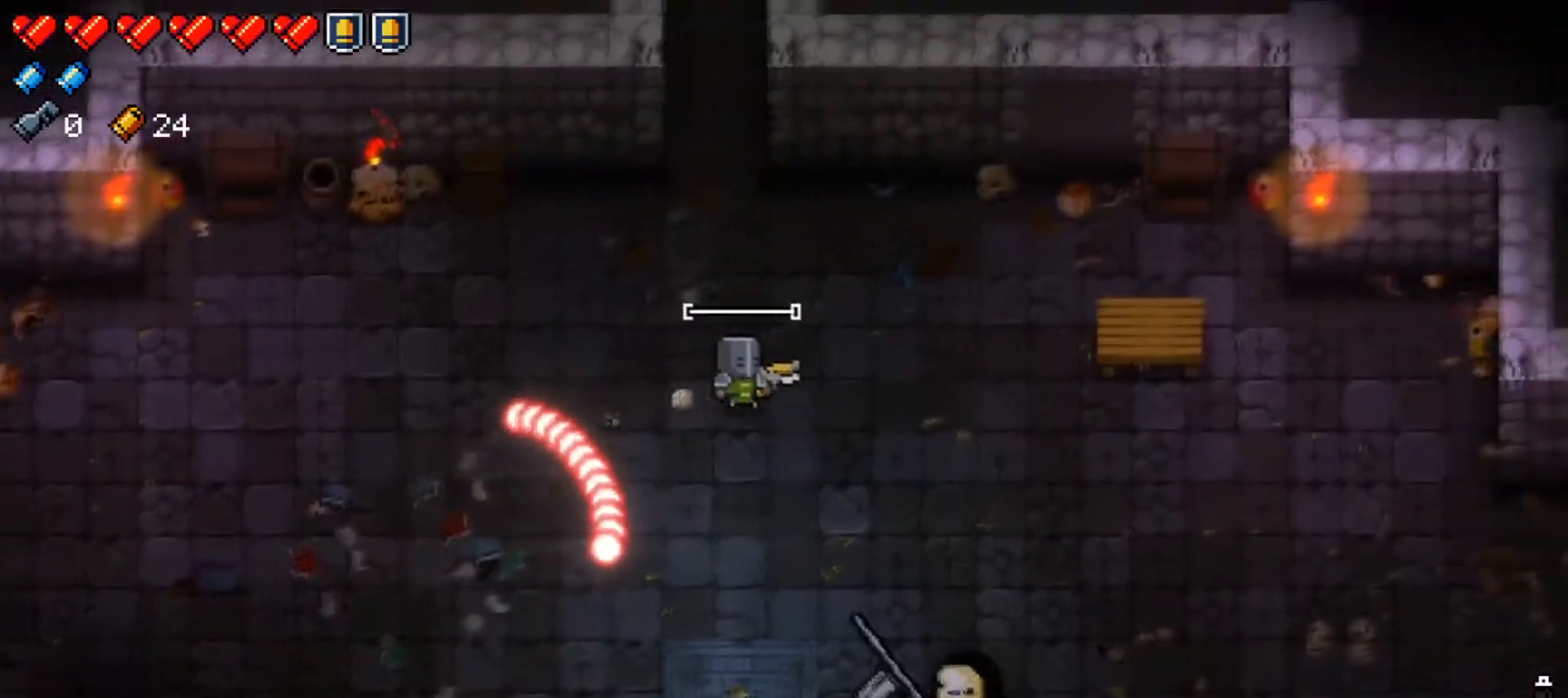
{"buttons": [], "left_stick": "up-right", "right_stick": "center", "events": [[333, "left_stick", "up-right"]]}
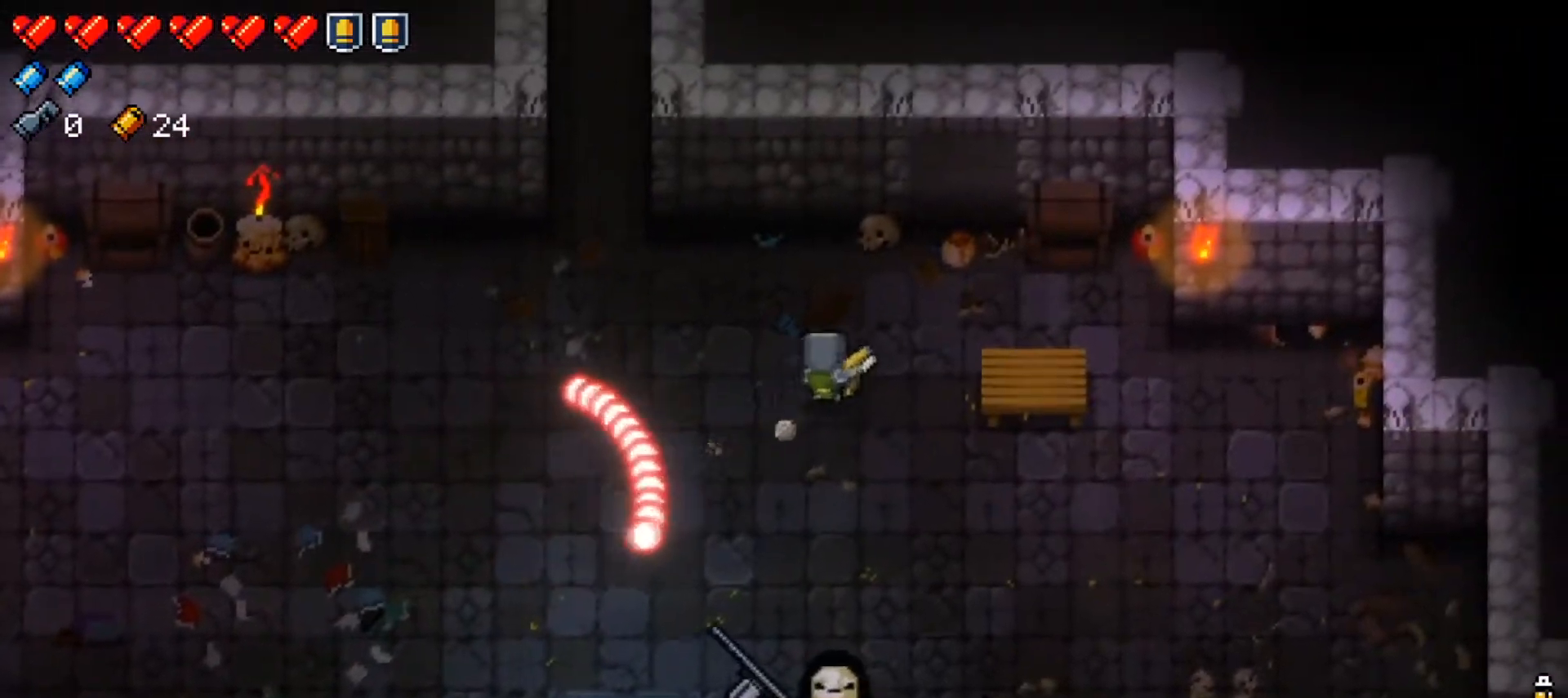
{"buttons": [], "left_stick": "center", "right_stick": "center", "events": [[167, "left_stick", "right"], [501, "left_stick", "center"]]}
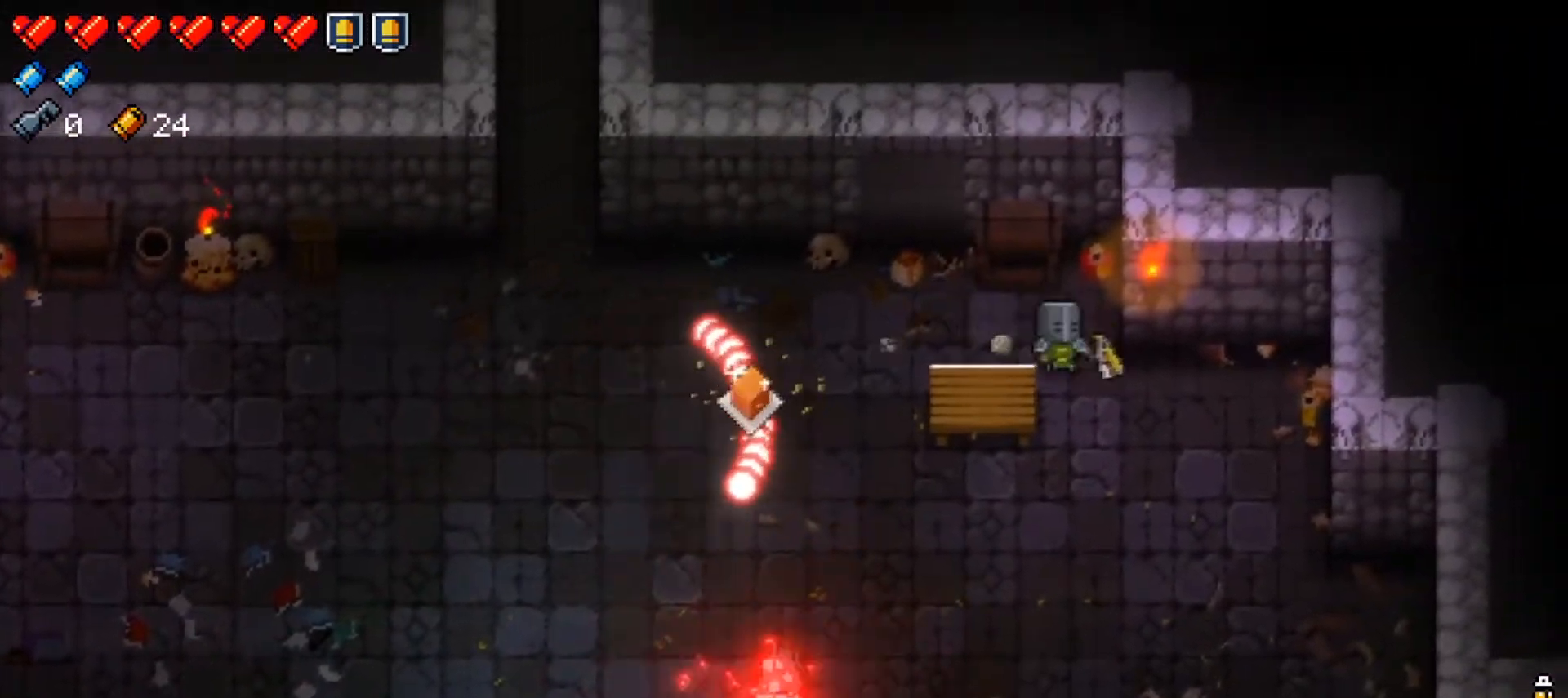
{"buttons": [], "left_stick": "down", "right_stick": "center", "events": [[200, "A", "down"], [283, "left_stick", "down-right"], [333, "A", "up"], [433, "left_stick", "down"]]}
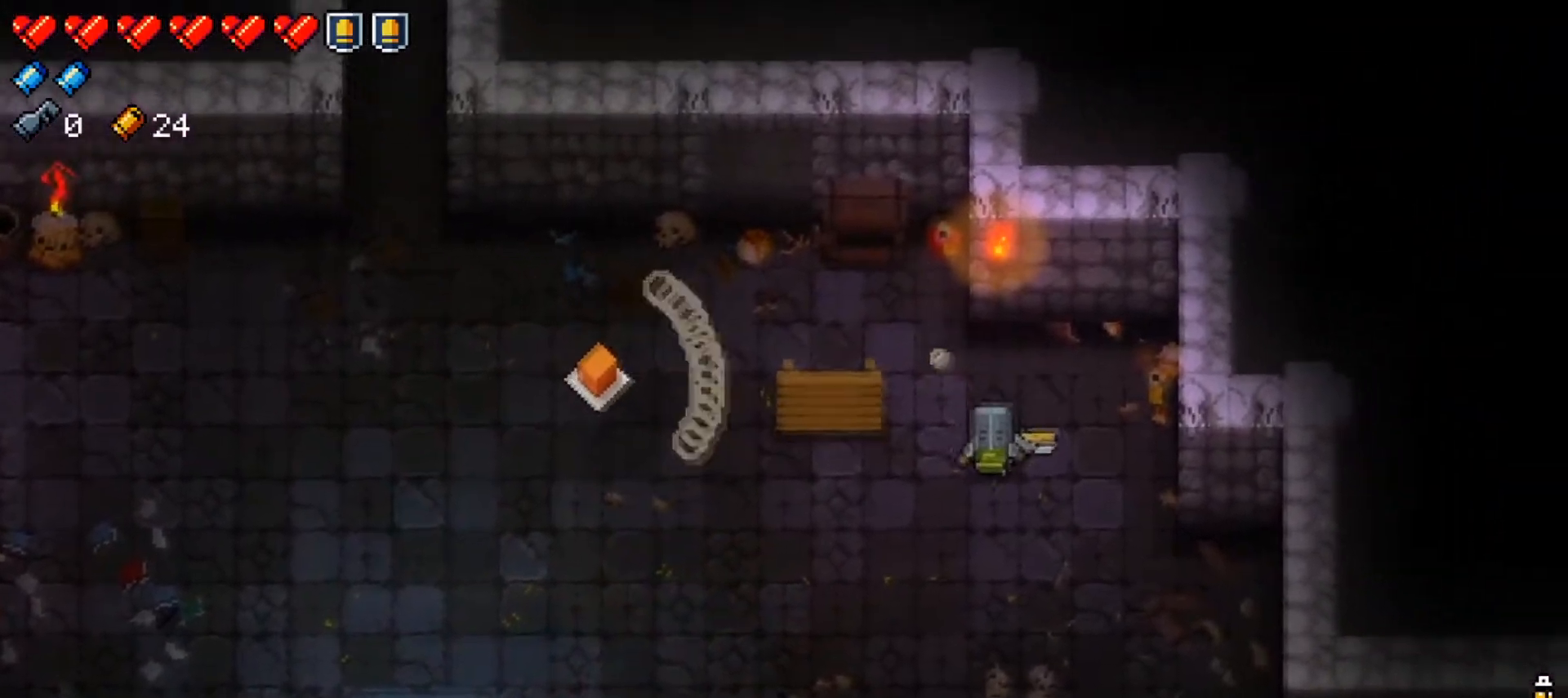
{"buttons": [], "left_stick": "left", "right_stick": "center", "events": [[117, "left_stick", "down-left"], [300, "left_stick", "left"]]}
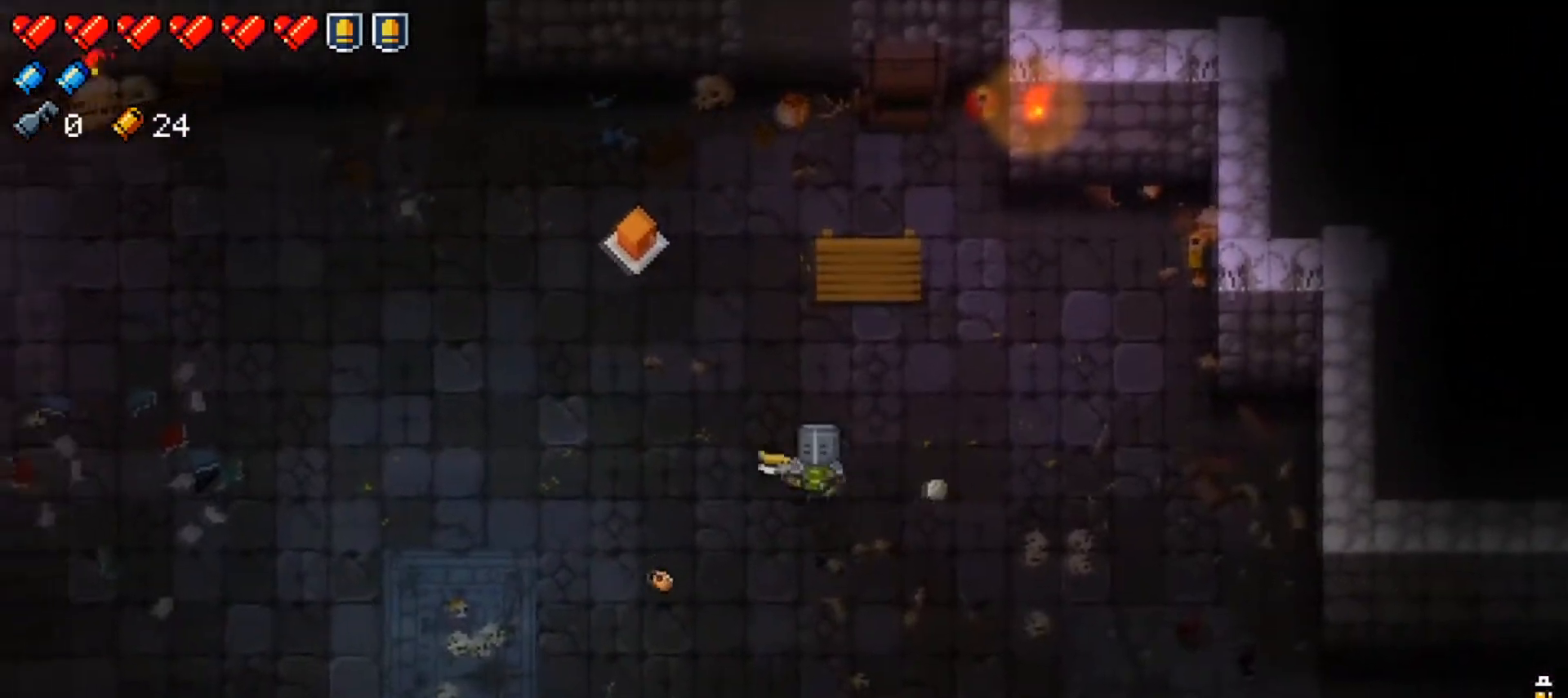
{"buttons": ["A"], "left_stick": "up-left", "right_stick": "center", "events": [[217, "left_stick", "up-left"], [484, "A", "down"]]}
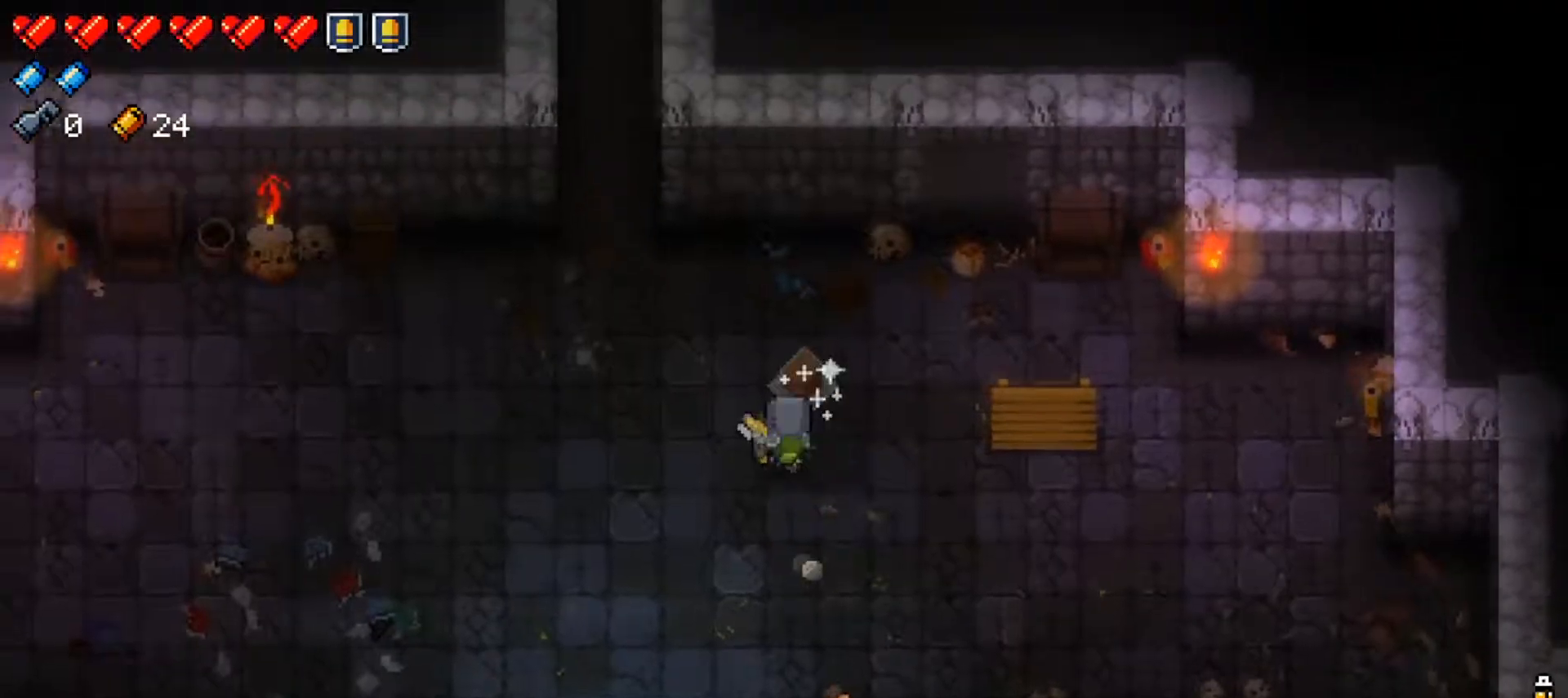
{"buttons": [], "left_stick": "down-left", "right_stick": "center", "events": [[84, "left_stick", "down-left"], [100, "A", "up"]]}
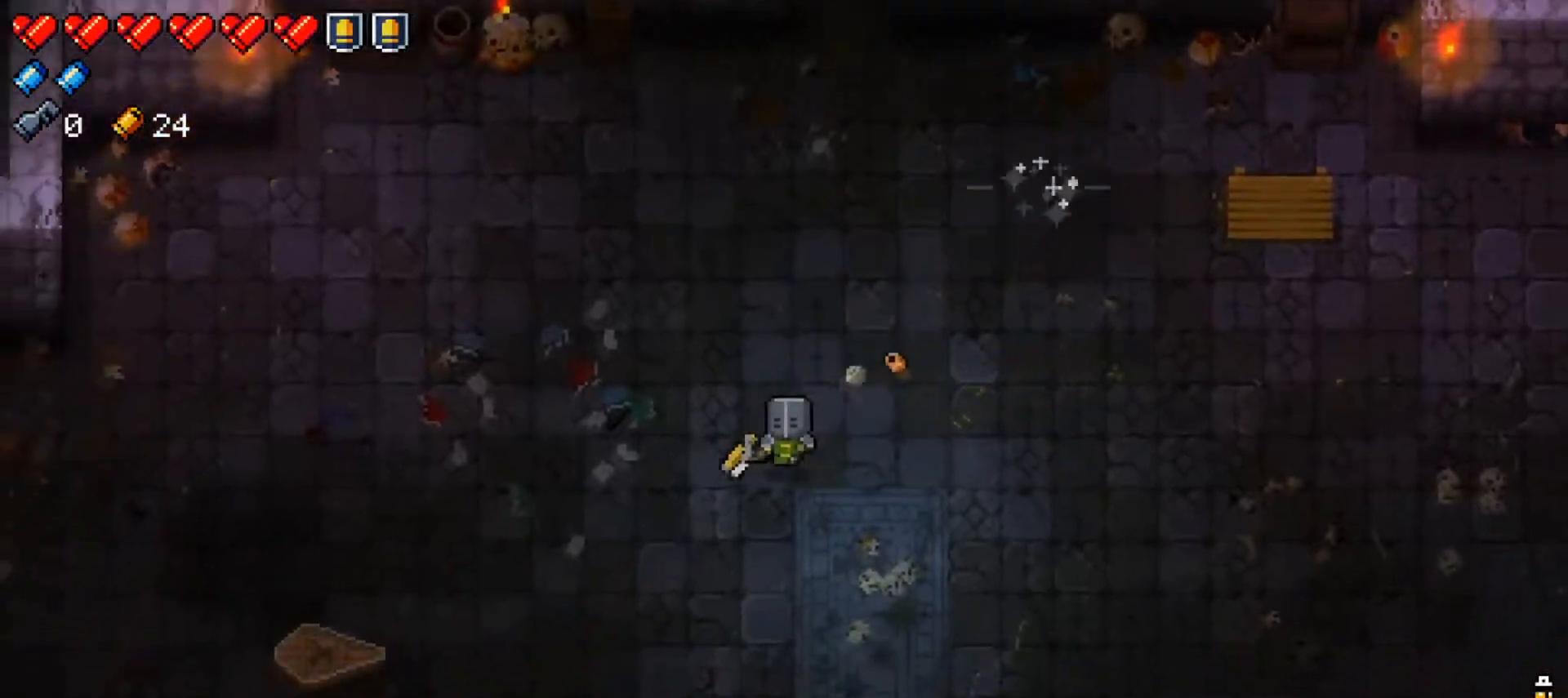
{"buttons": ["DPAD_UP"], "left_stick": "center", "right_stick": "center", "events": [[116, "left_stick", "center"], [400, "DPAD_UP", "down"]]}
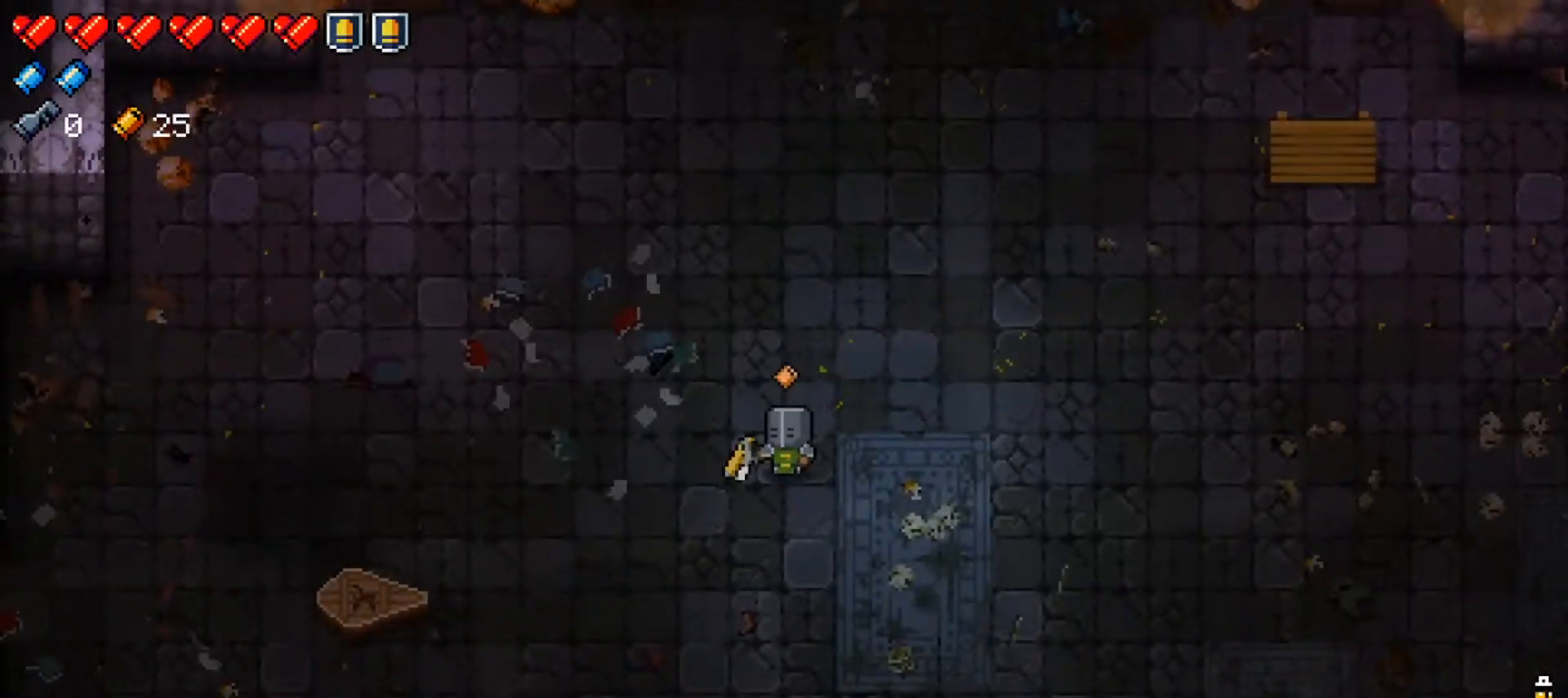
{"buttons": [], "left_stick": "center", "right_stick": "center", "events": [[50, "DPAD_UP", "up"]]}
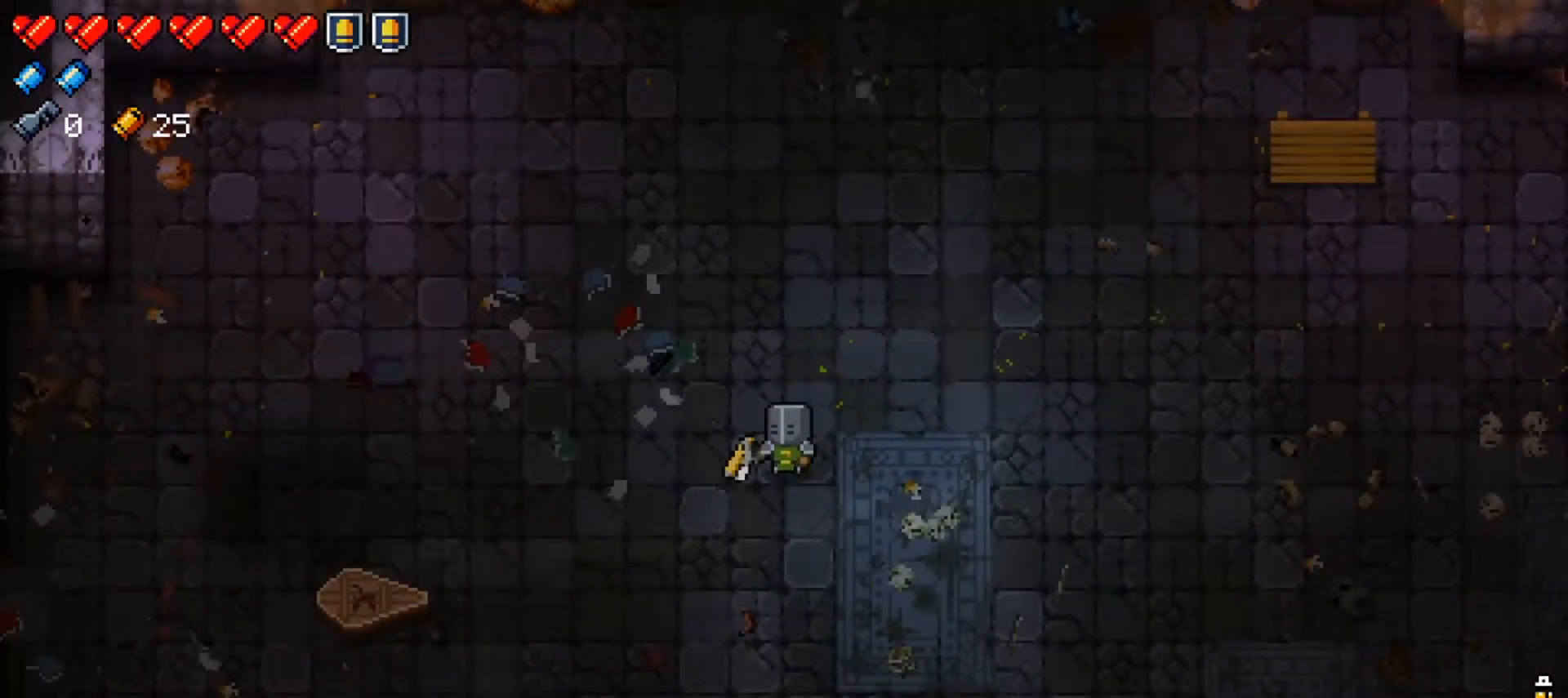
{"buttons": [], "left_stick": "right", "right_stick": "center", "events": [[217, "left_stick", "down-right"], [350, "left_stick", "right"]]}
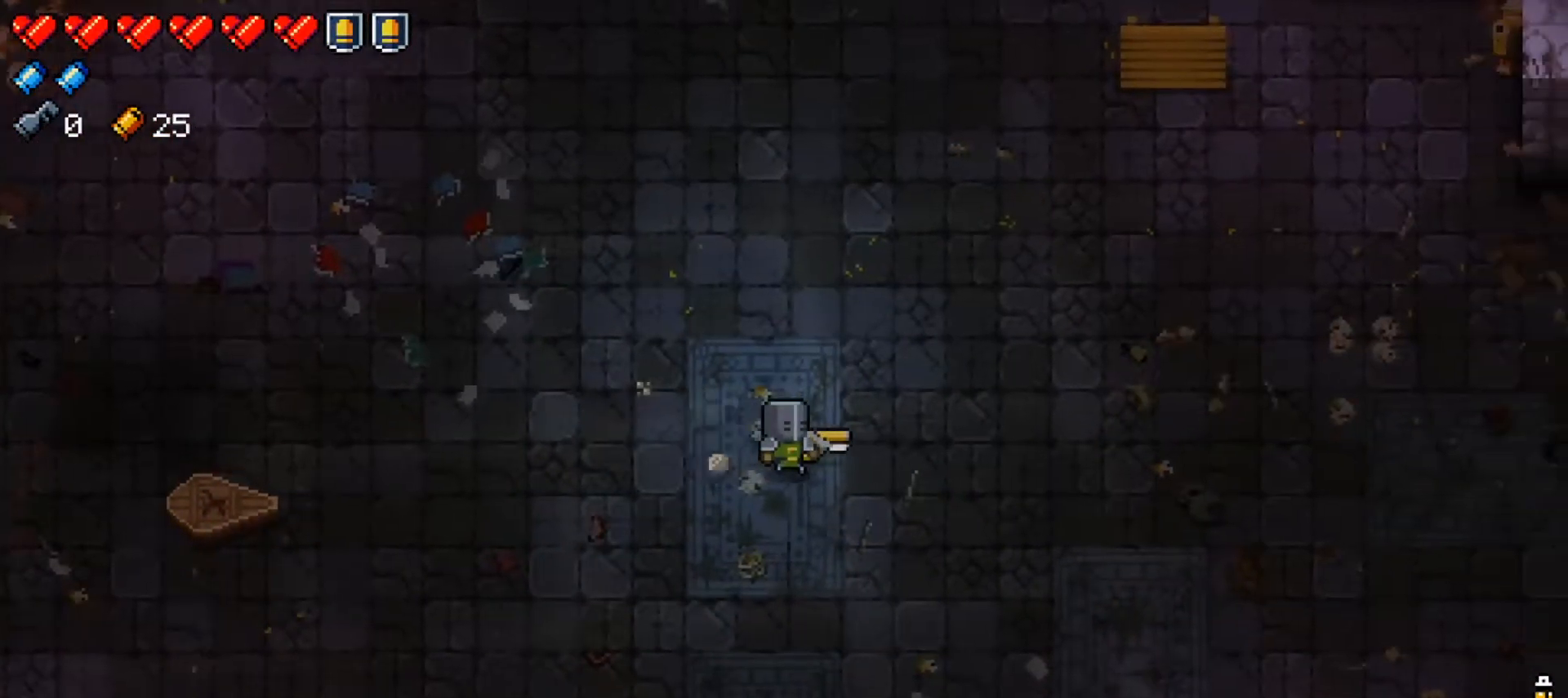
{"buttons": [], "left_stick": "center", "right_stick": "center", "events": [[234, "left_stick", "left"], [401, "left_stick", "center"]]}
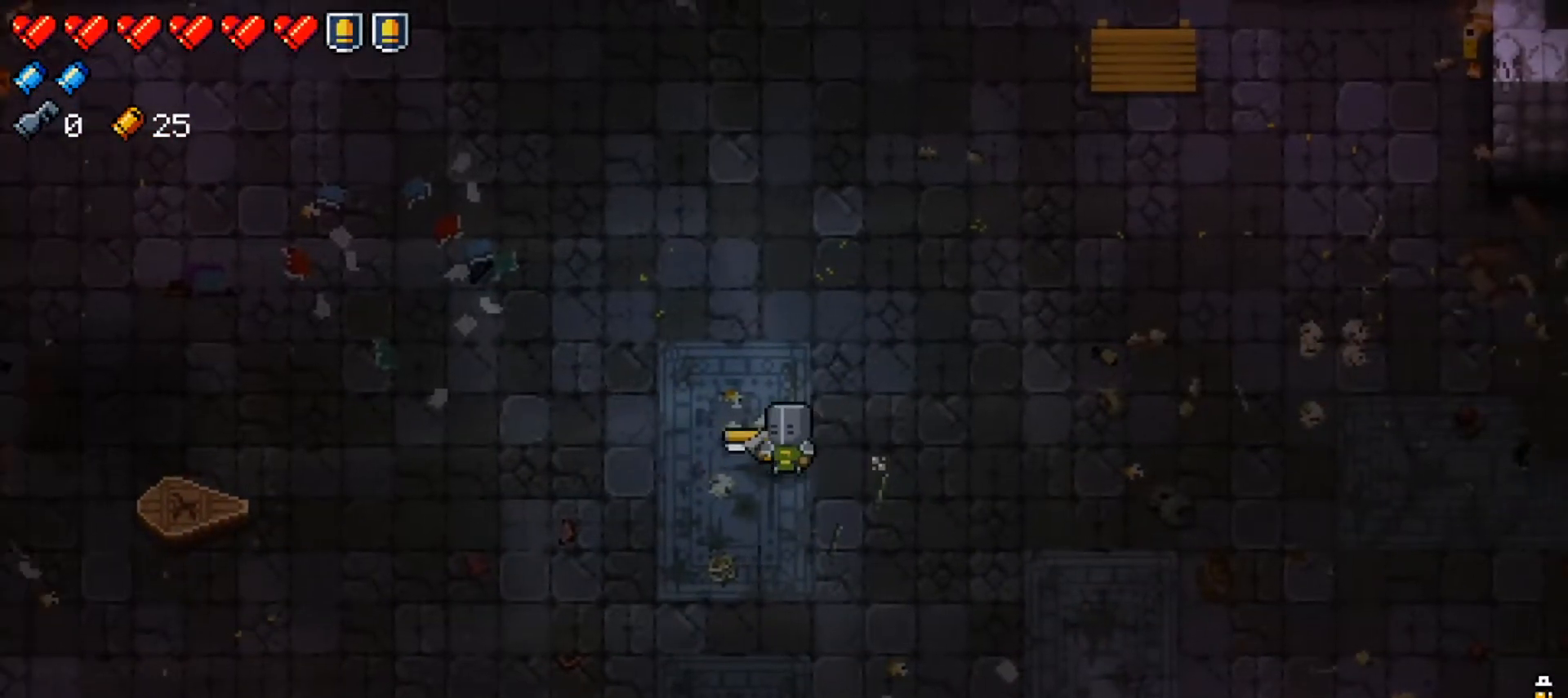
{"buttons": [], "left_stick": "left", "right_stick": "center", "events": [[417, "left_stick", "left"]]}
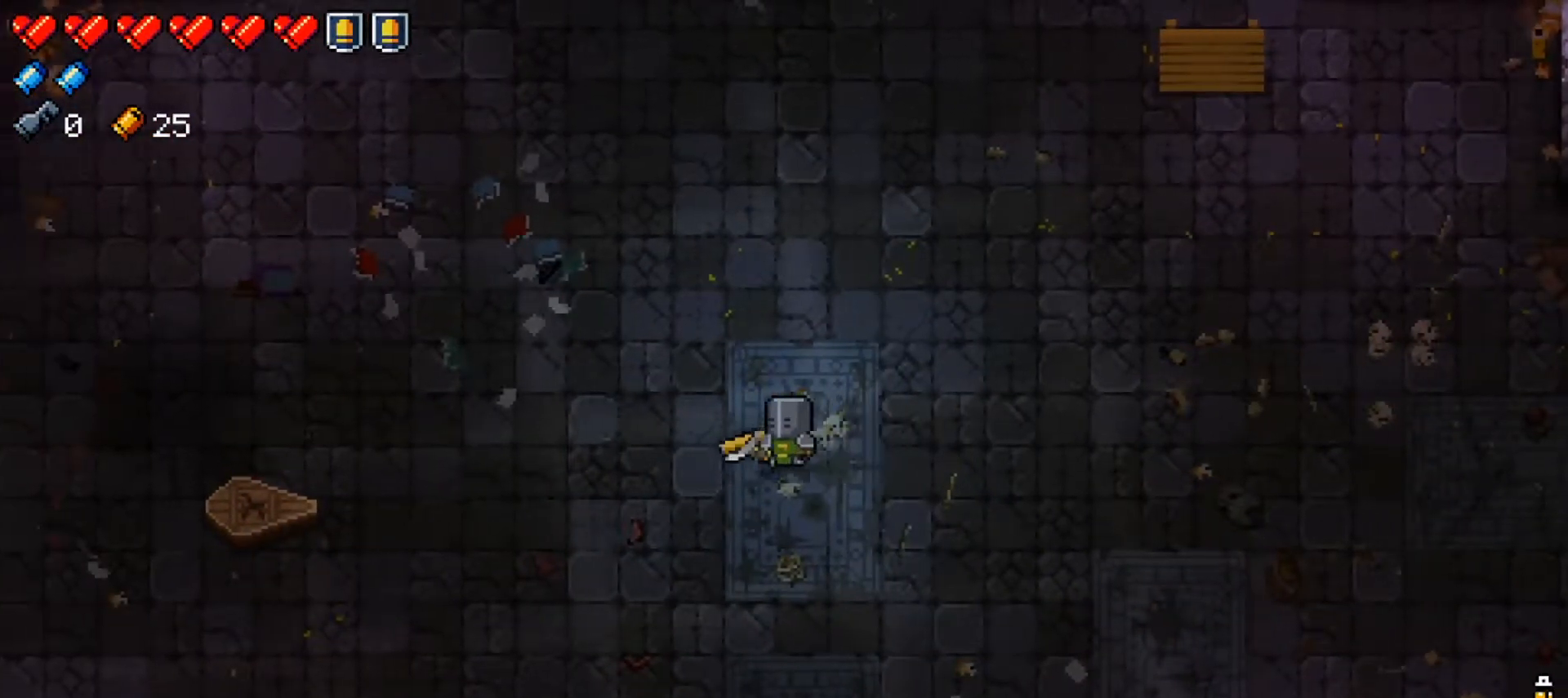
{"buttons": [], "left_stick": "center", "right_stick": "center", "events": [[84, "left_stick", "center"], [217, "R2", "down"], [367, "R2", "up"]]}
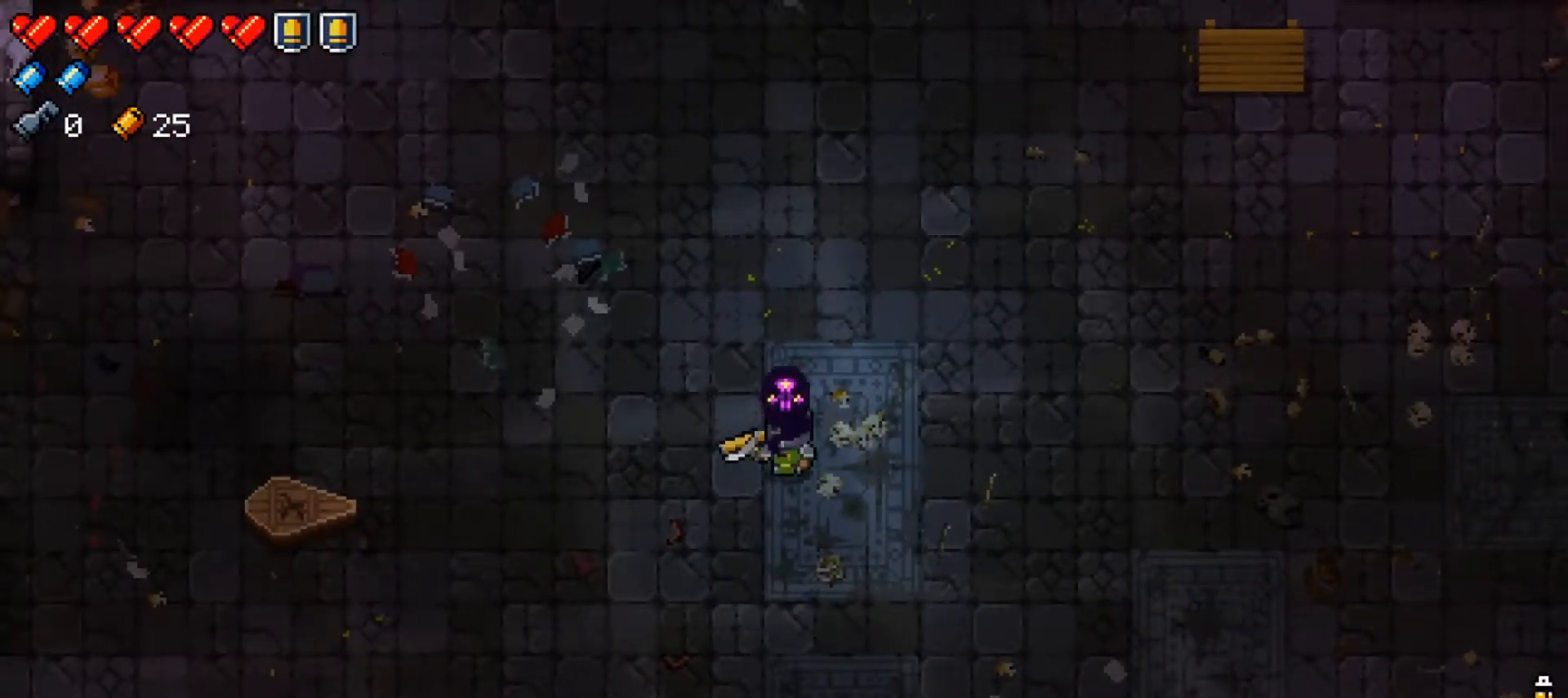
{"buttons": [], "left_stick": "down-right", "right_stick": "center", "events": [[417, "left_stick", "down-right"]]}
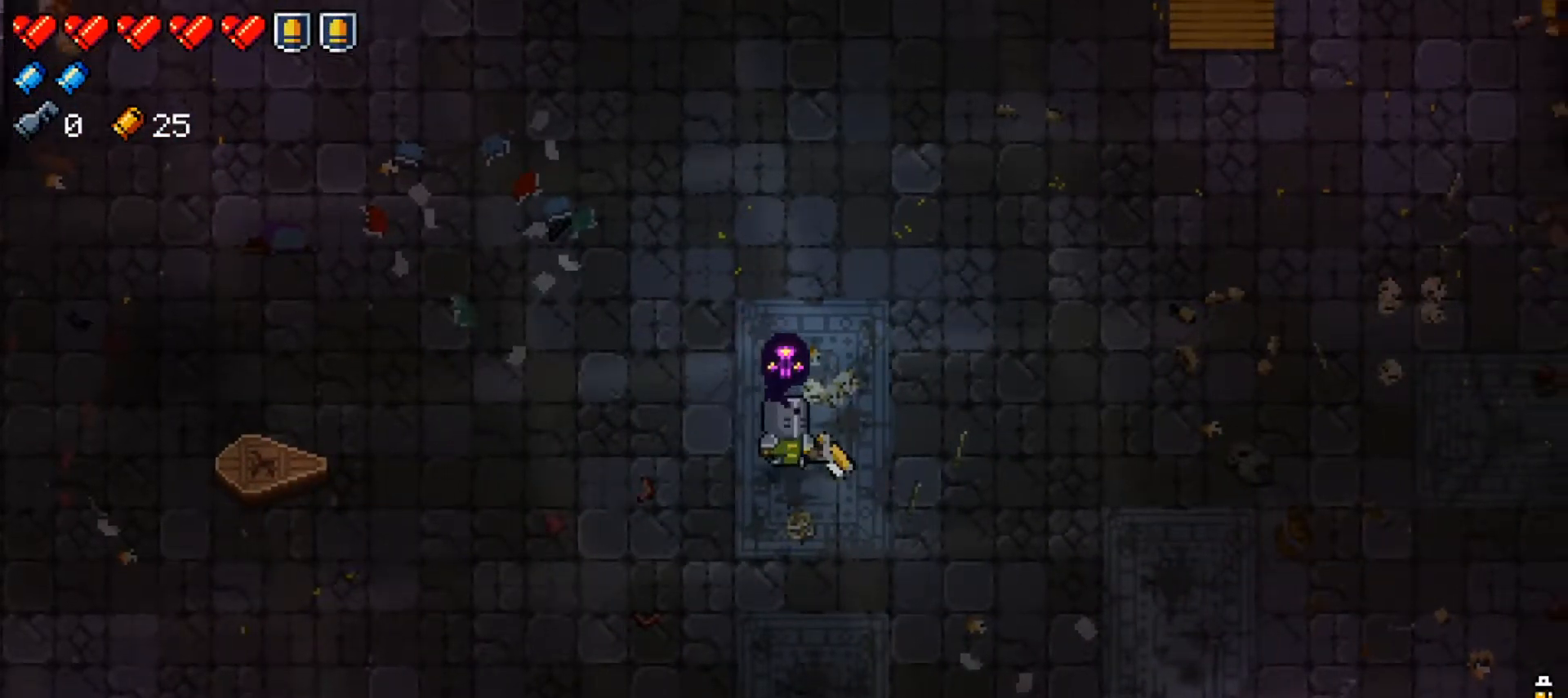
{"buttons": [], "left_stick": "down-left", "right_stick": "center", "events": [[100, "left_stick", "center"], [334, "left_stick", "down"], [467, "left_stick", "down-left"]]}
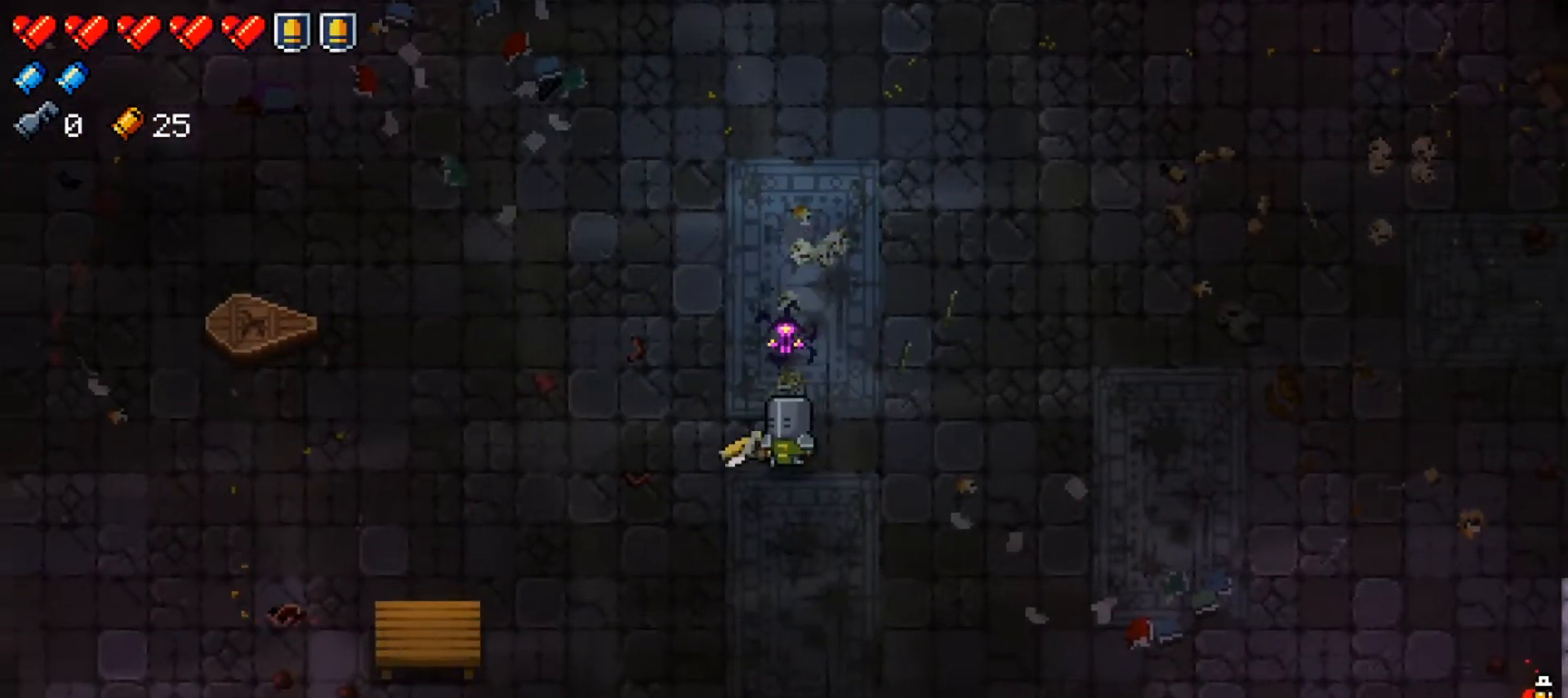
{"buttons": [], "left_stick": "center", "right_stick": "center", "events": [[16, "left_stick", "left"], [133, "left_stick", "up-left"], [250, "left_stick", "center"], [367, "Y", "down"], [484, "Y", "up"]]}
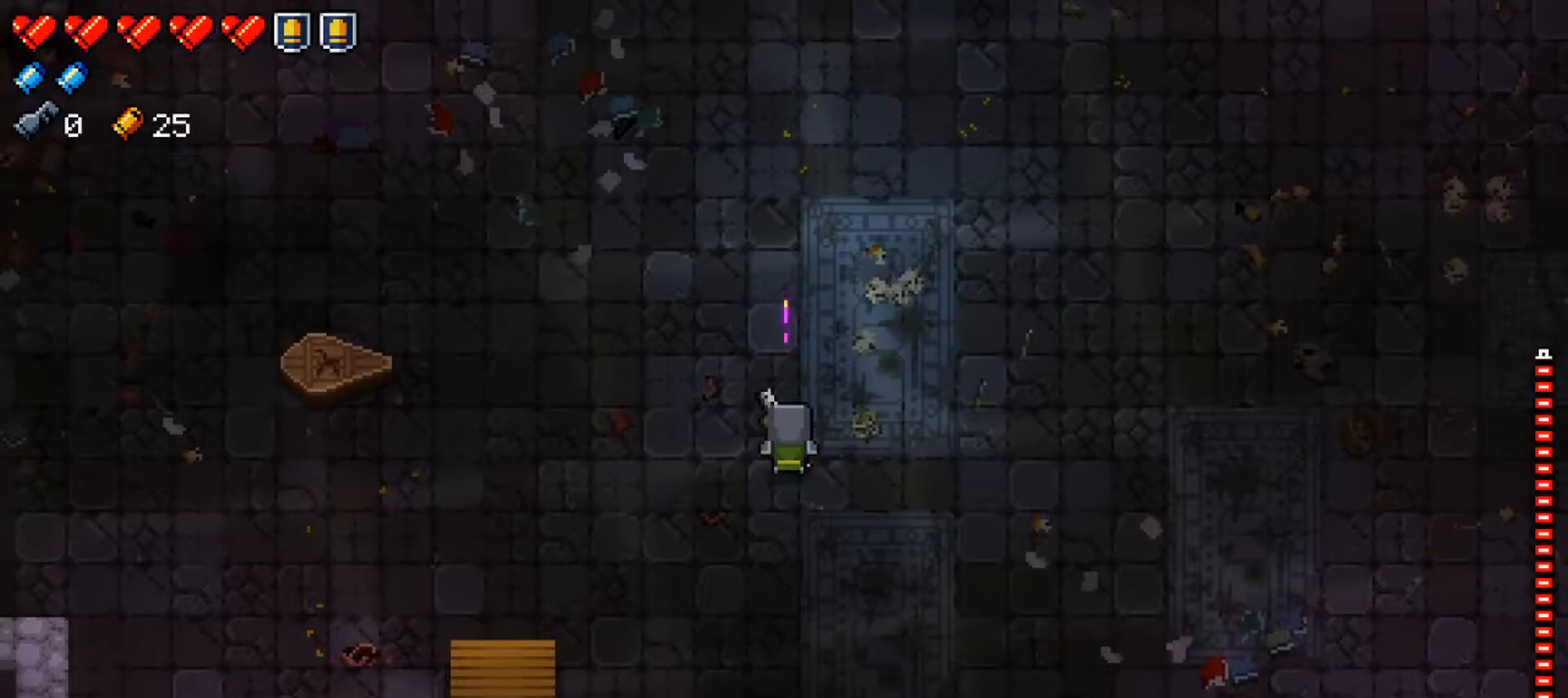
{"buttons": ["X"], "left_stick": "center", "right_stick": "center", "events": [[134, "left_stick", "down"], [250, "left_stick", "center"], [384, "X", "down"]]}
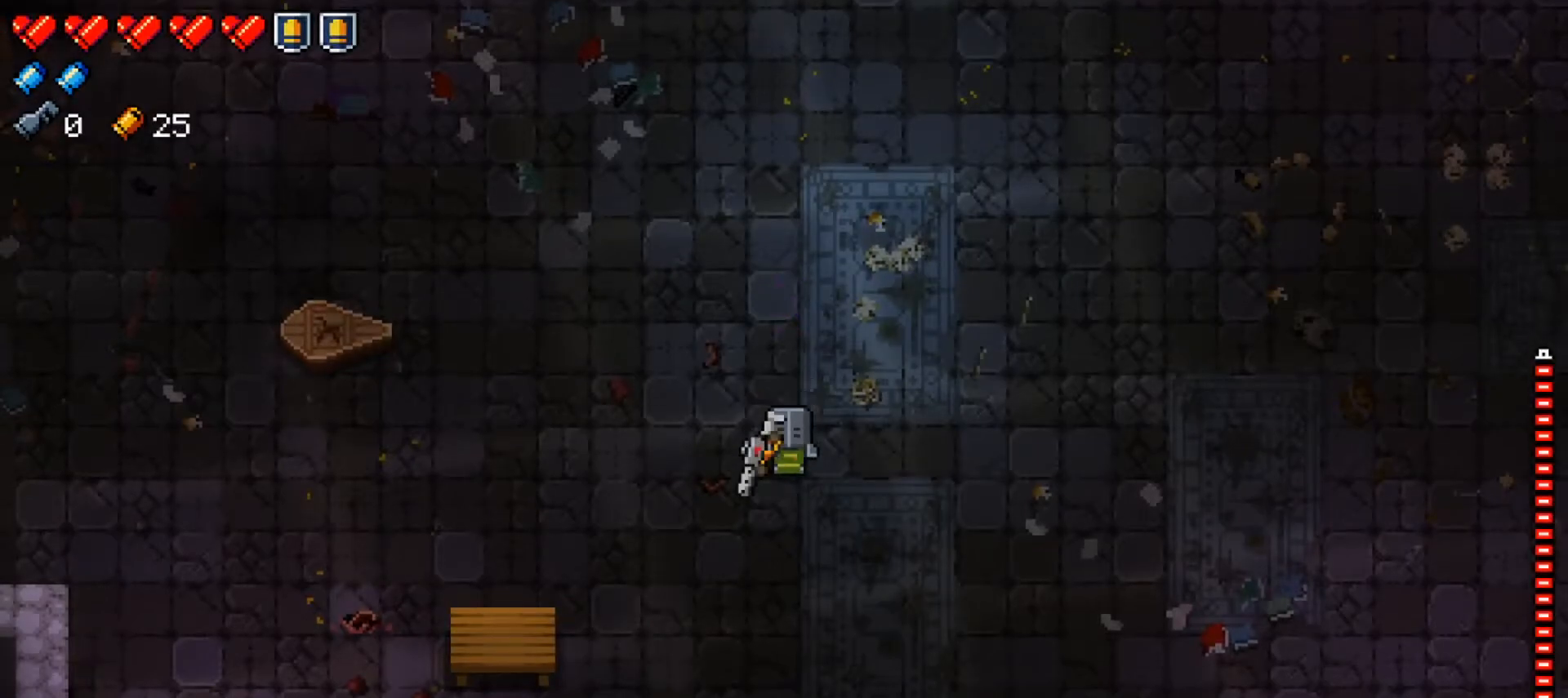
{"buttons": [], "left_stick": "center", "right_stick": "center", "events": [[50, "X", "up"], [133, "X", "down"], [233, "X", "up"], [333, "X", "down"], [433, "X", "up"]]}
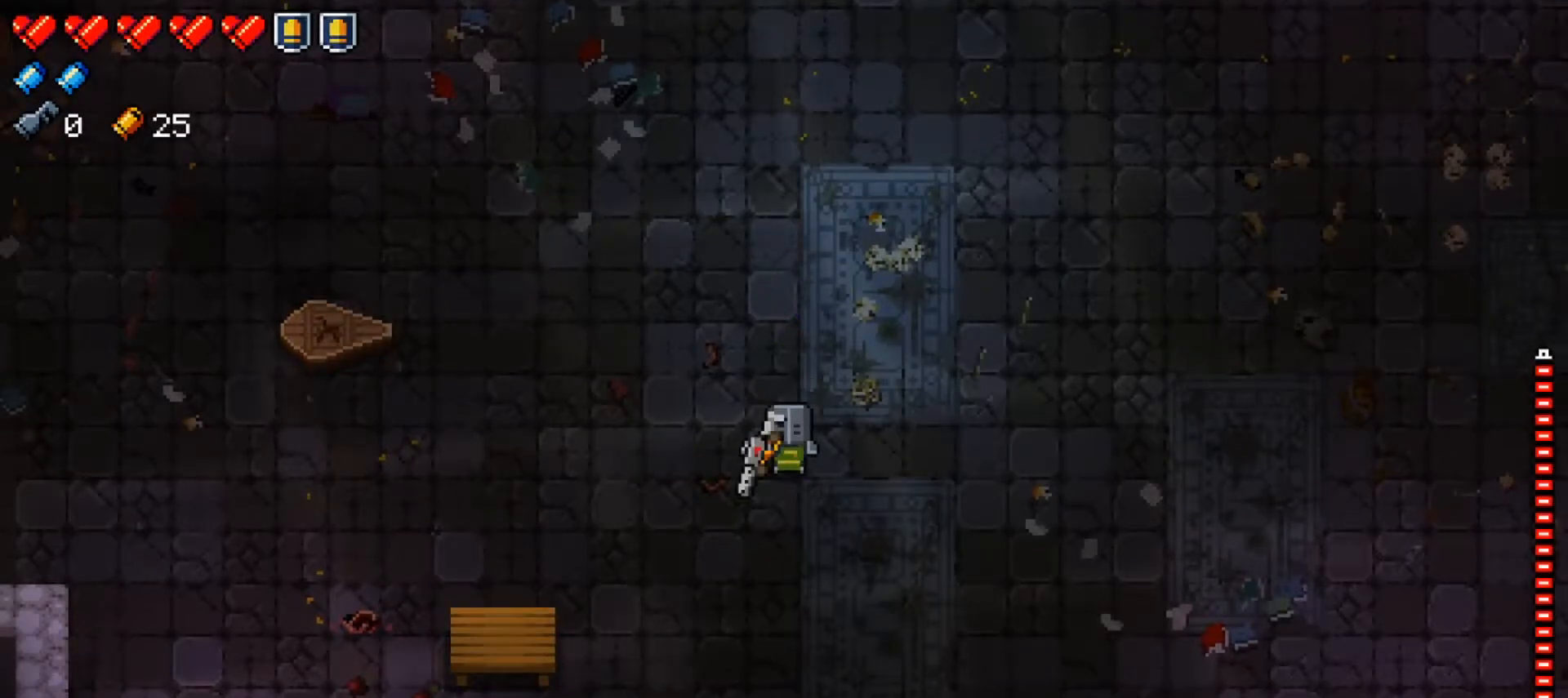
{"buttons": [], "left_stick": "center", "right_stick": "center", "events": []}
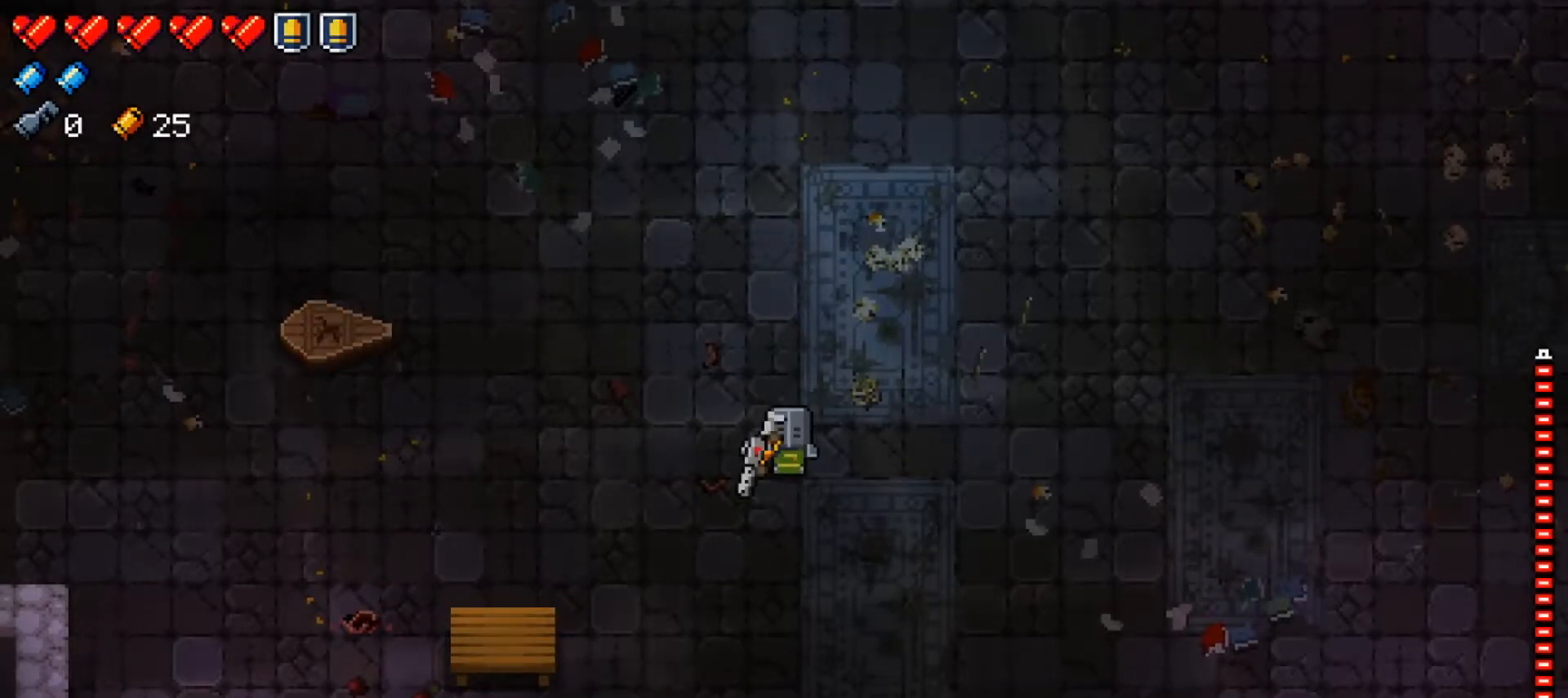
{"buttons": [], "left_stick": "center", "right_stick": "center", "events": []}
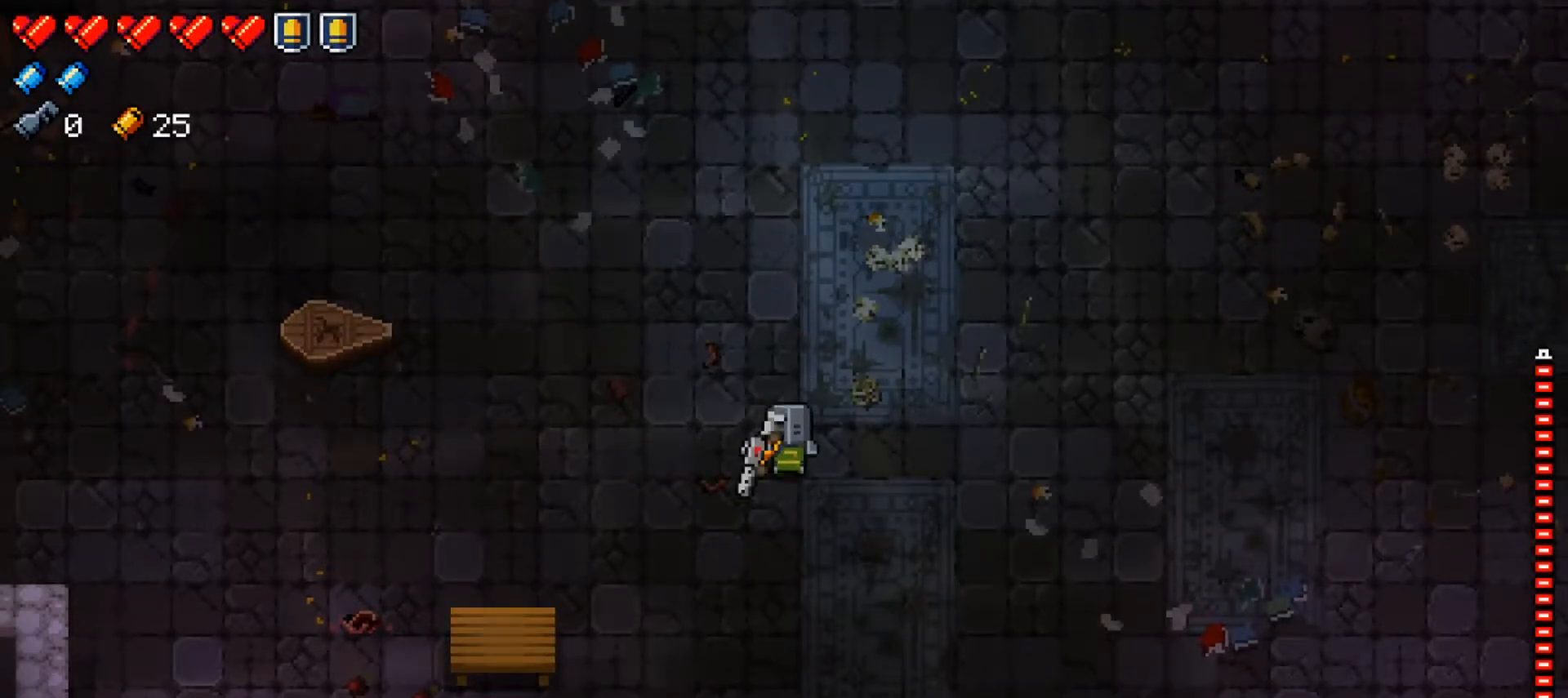
{"buttons": [], "left_stick": "center", "right_stick": "center", "events": []}